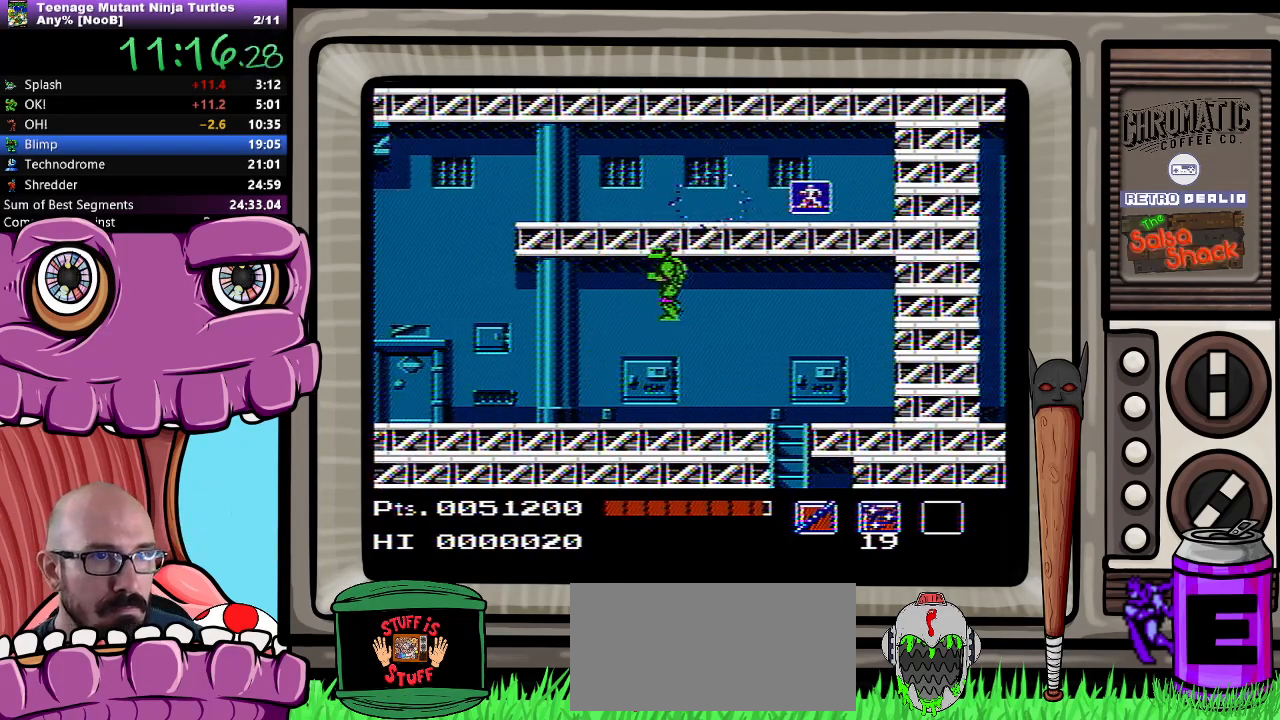
Gameplay with a controller (Nintendo layout); each line is a JSON object with the inputs held at the frame after it. "events" lists button and stick changes between this image and that frame as [ms after this image, input, new state], when the widget could be followed in between. Not read: L3 R3.
{"buttons": ["DPAD_LEFT"], "events": [[200, "DPAD_UP", "up"]]}
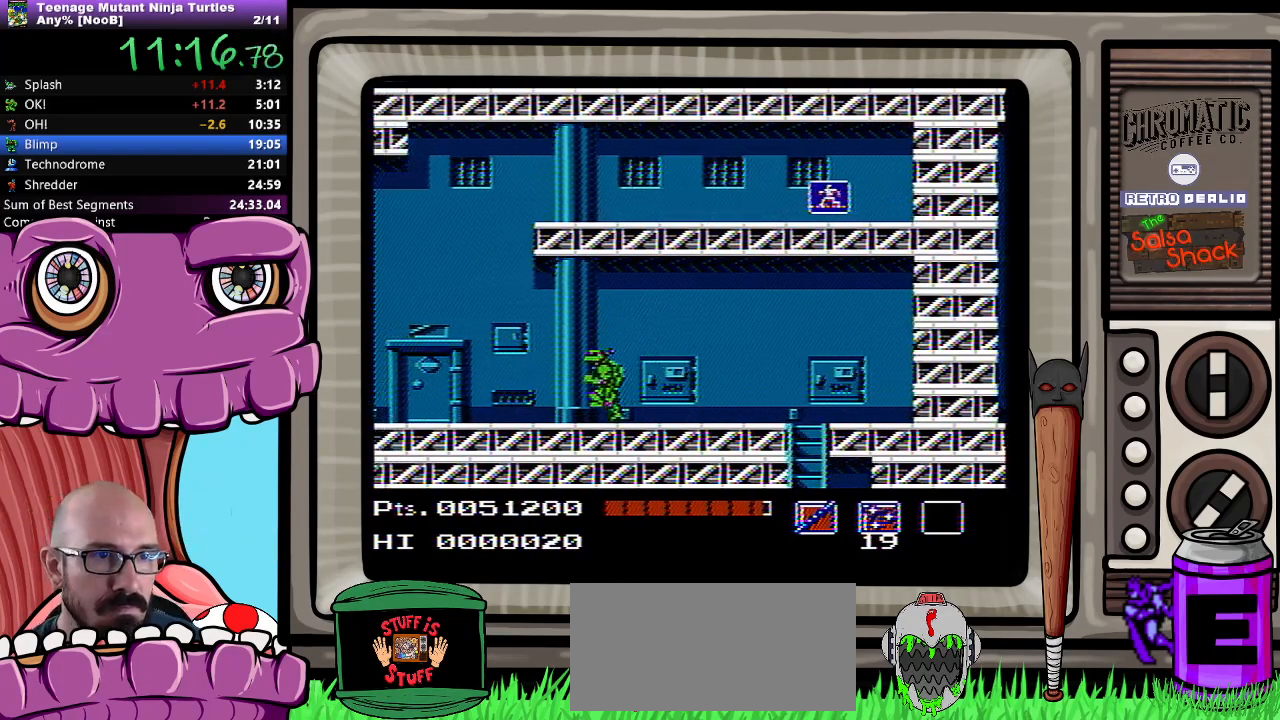
{"buttons": ["A", "DPAD_UP", "DPAD_LEFT"], "events": [[417, "A", "down"], [467, "DPAD_UP", "down"]]}
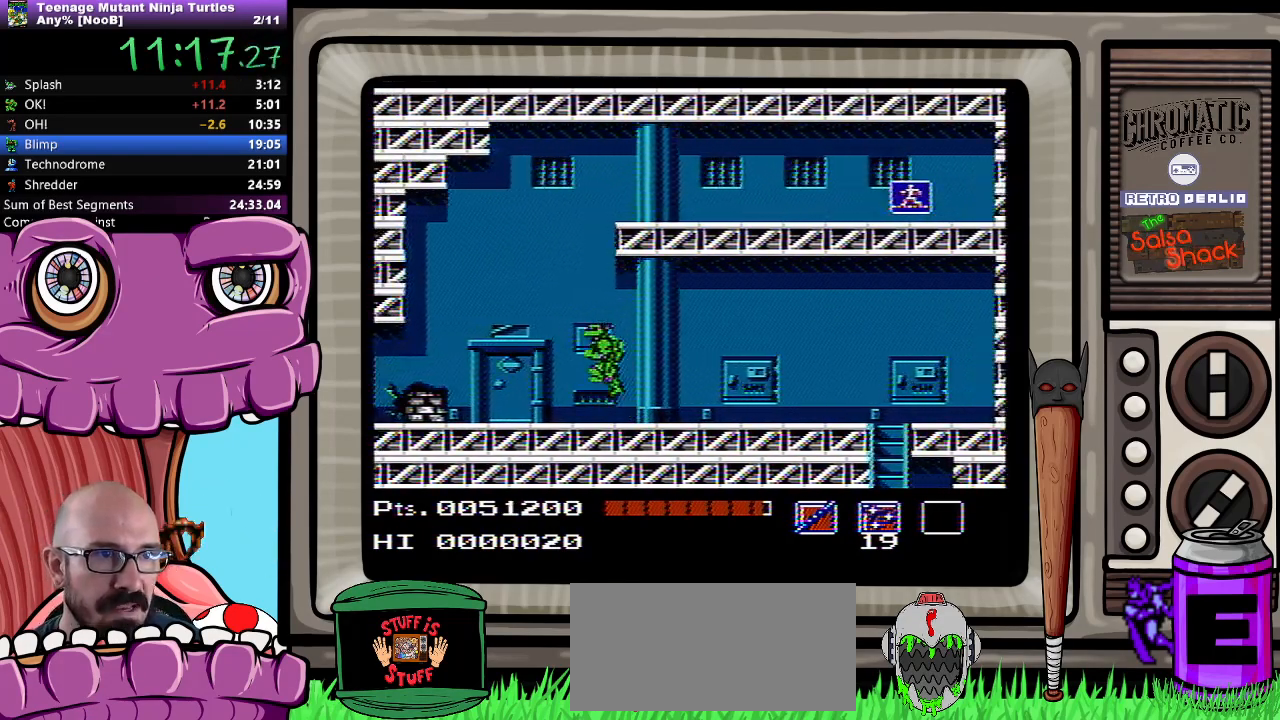
{"buttons": ["A", "DPAD_RIGHT"], "events": [[200, "DPAD_LEFT", "up"], [200, "DPAD_RIGHT", "down"], [217, "DPAD_UP", "up"]]}
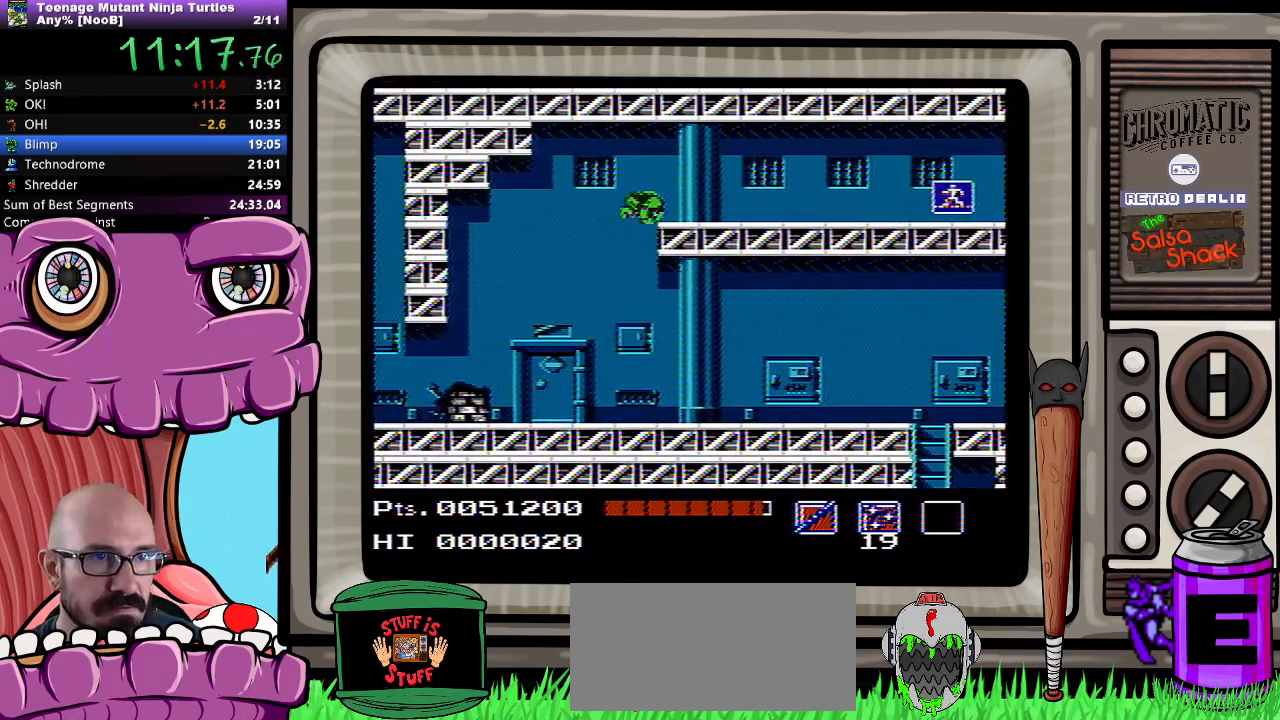
{"buttons": ["DPAD_RIGHT"], "events": [[217, "A", "up"]]}
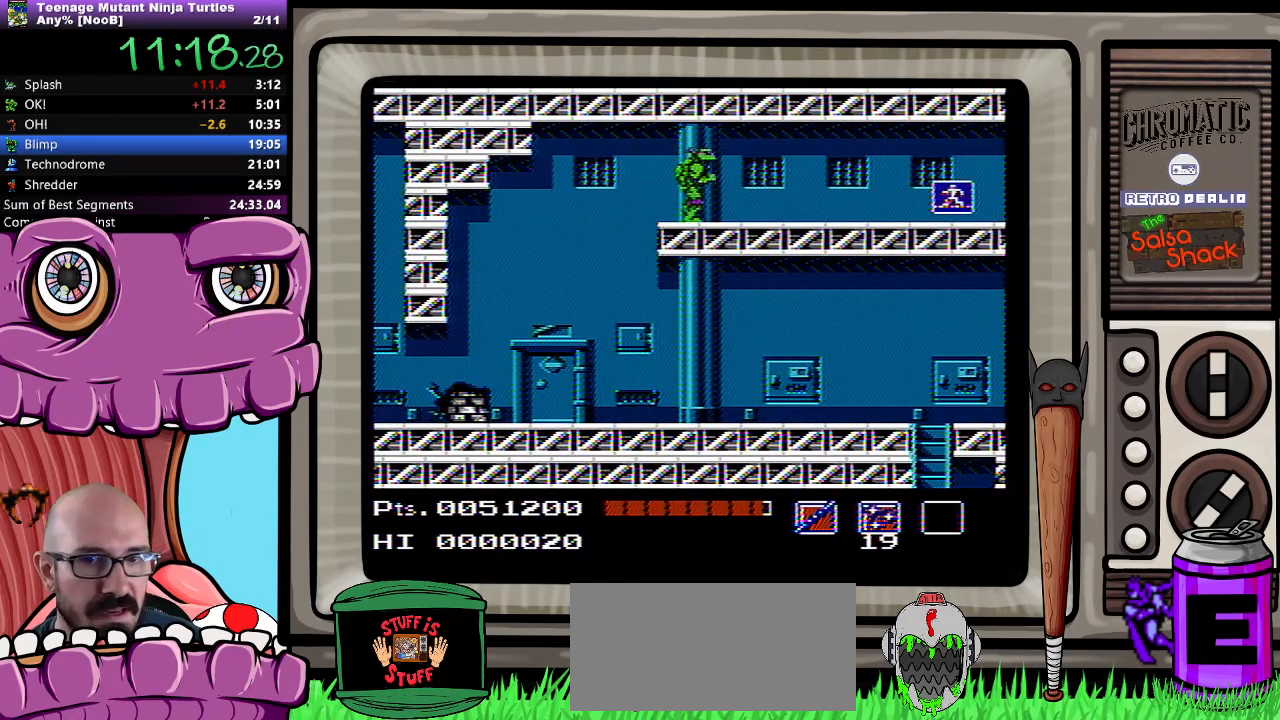
{"buttons": ["DPAD_RIGHT"], "events": []}
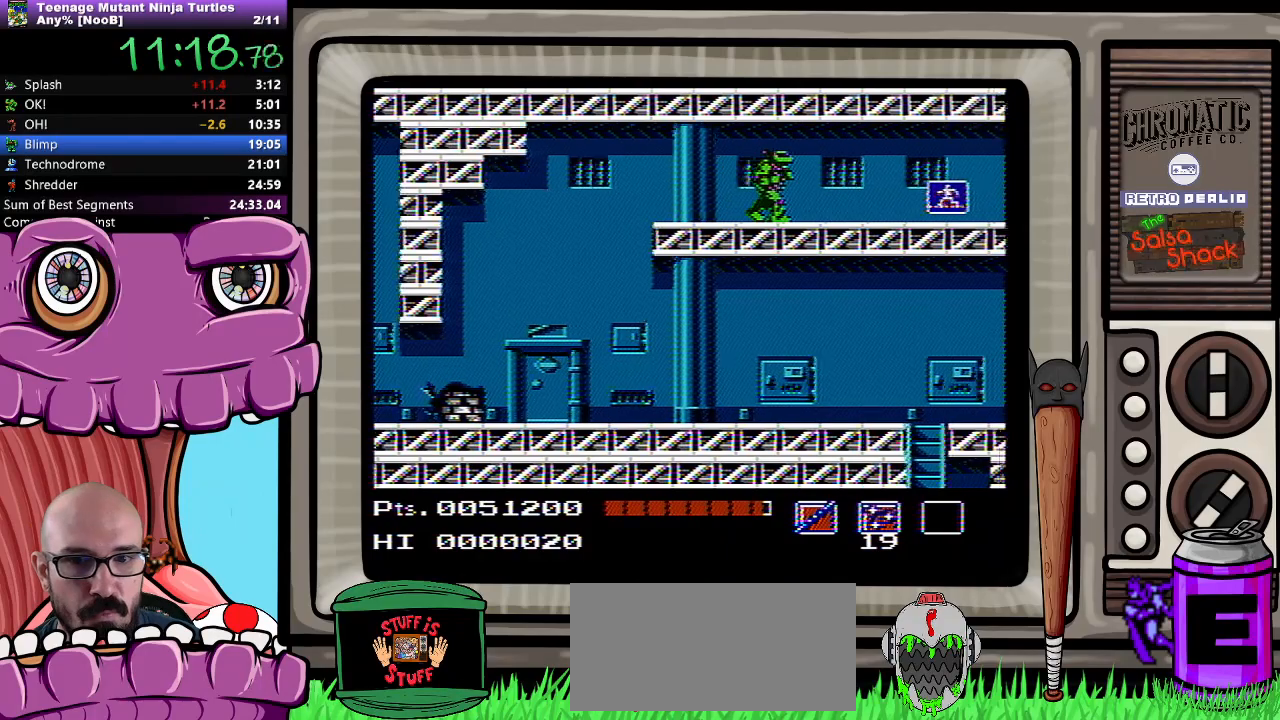
{"buttons": ["DPAD_RIGHT"], "events": []}
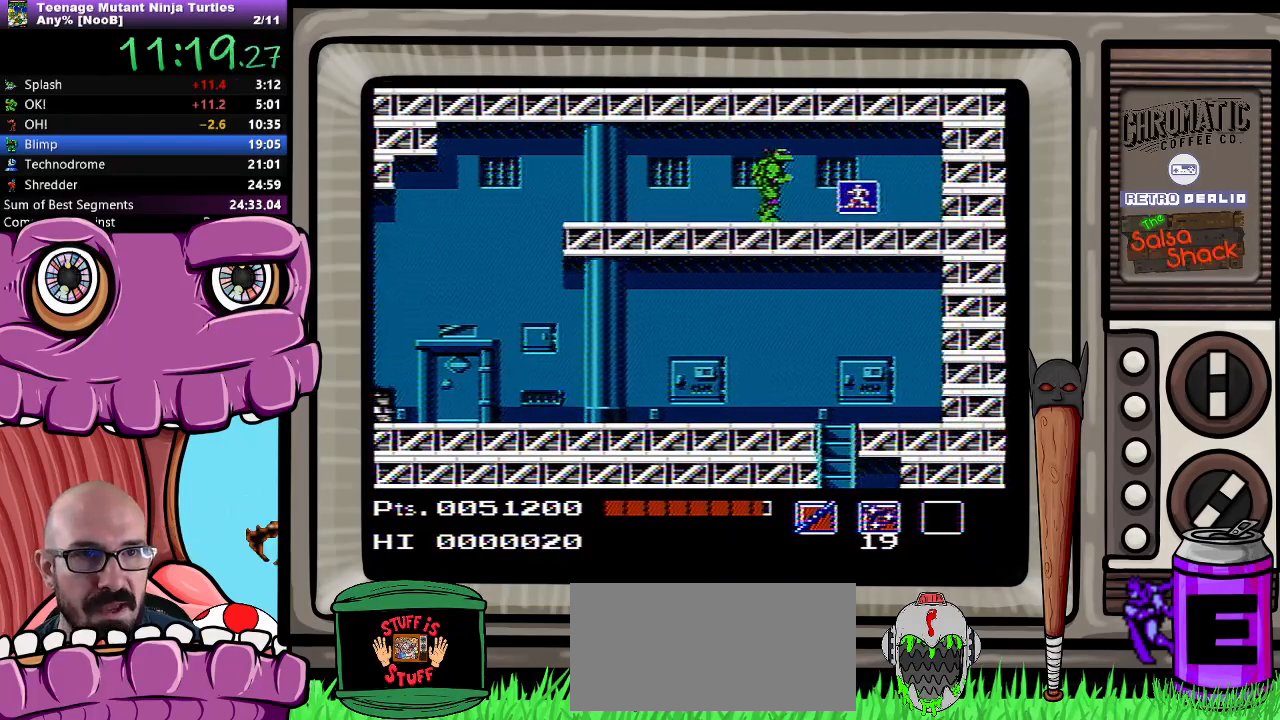
{"buttons": ["DPAD_LEFT"], "events": [[450, "DPAD_LEFT", "down"], [450, "DPAD_RIGHT", "up"]]}
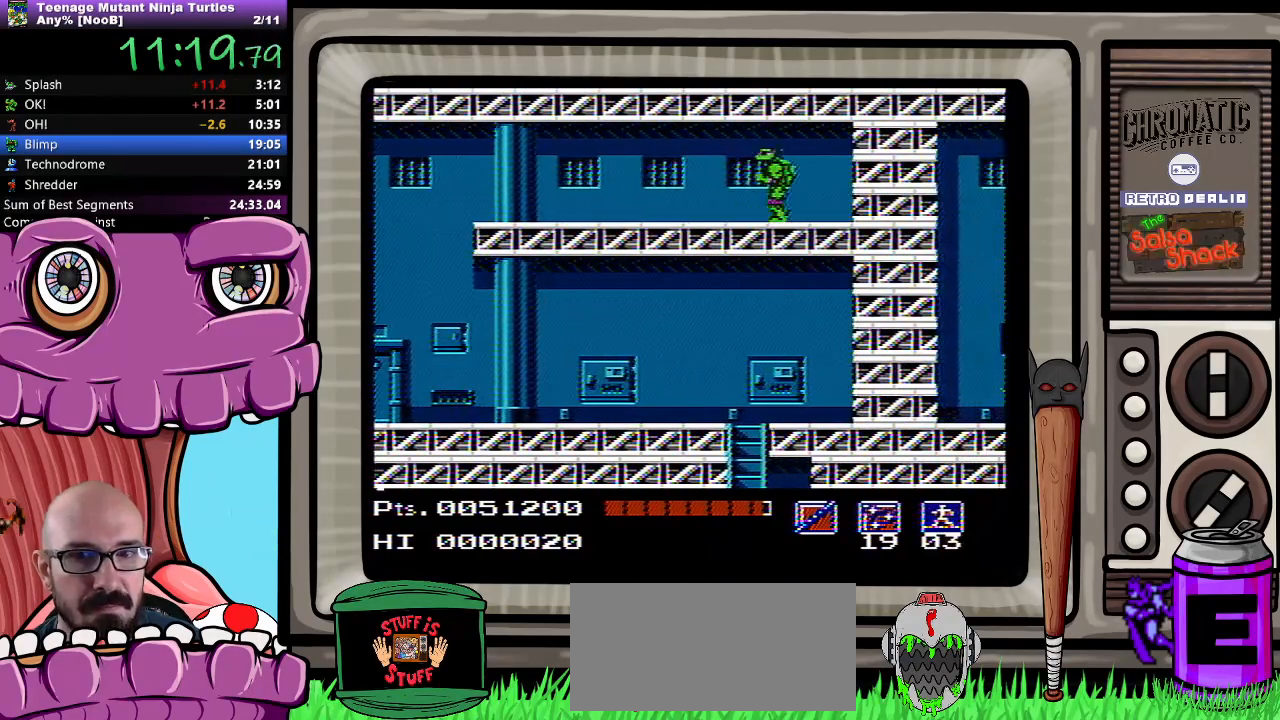
{"buttons": ["DPAD_LEFT"], "events": []}
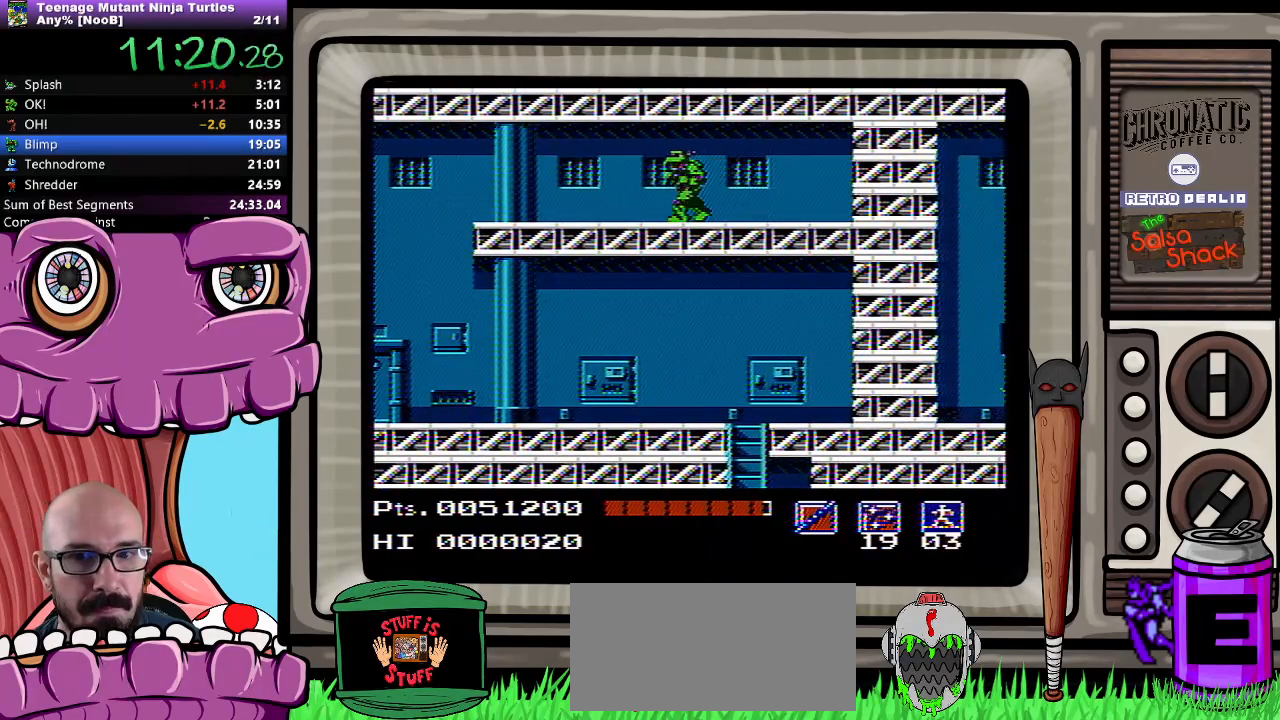
{"buttons": ["DPAD_LEFT"], "events": []}
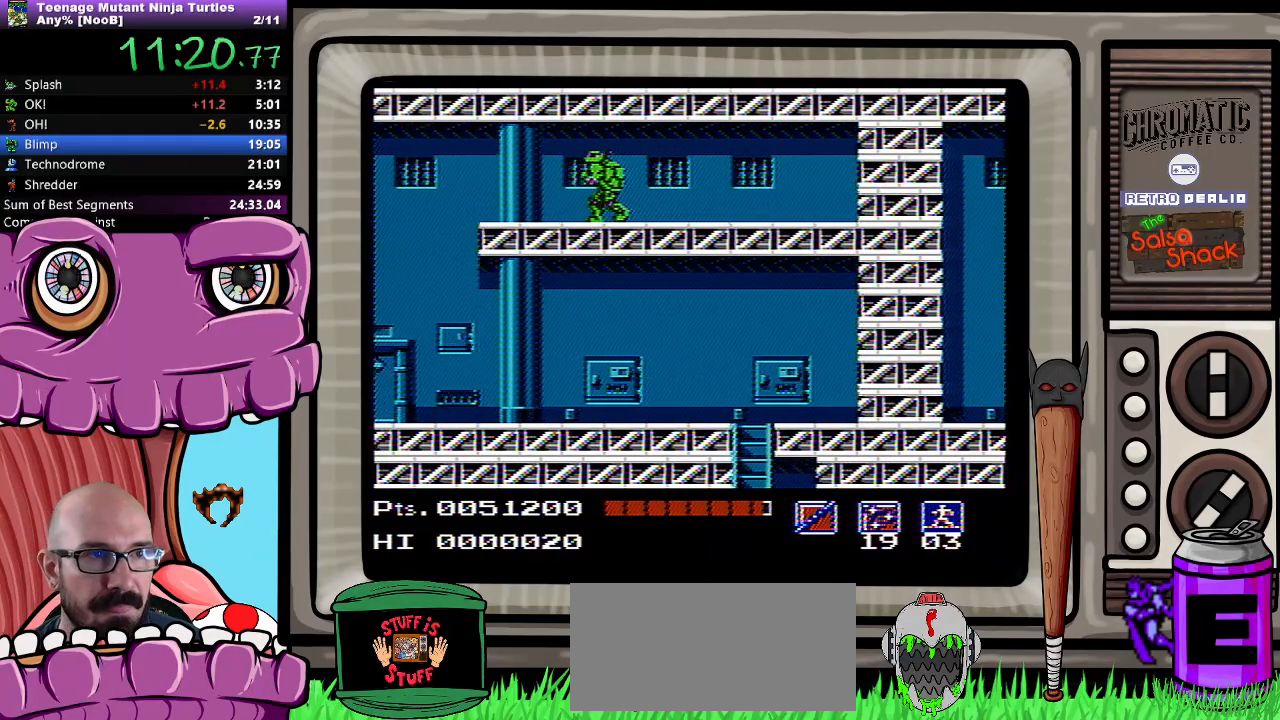
{"buttons": ["DPAD_LEFT"], "events": []}
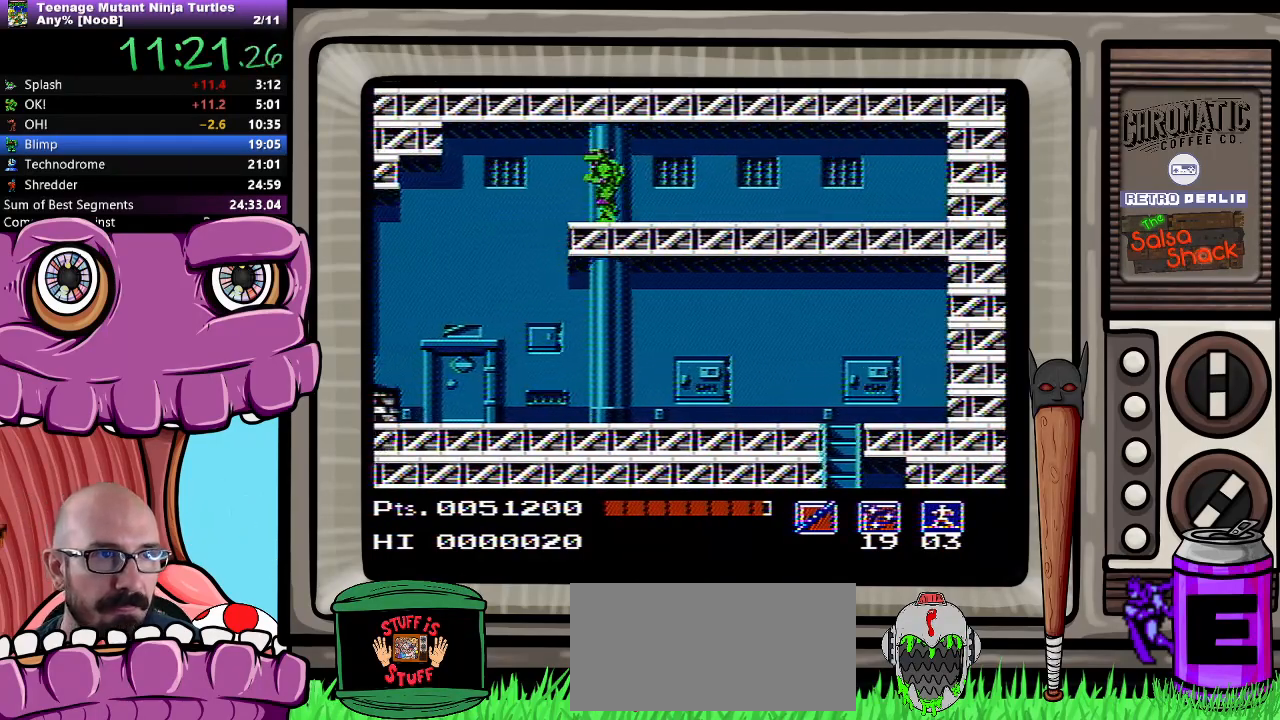
{"buttons": ["A", "DPAD_LEFT"], "events": [[350, "A", "down"]]}
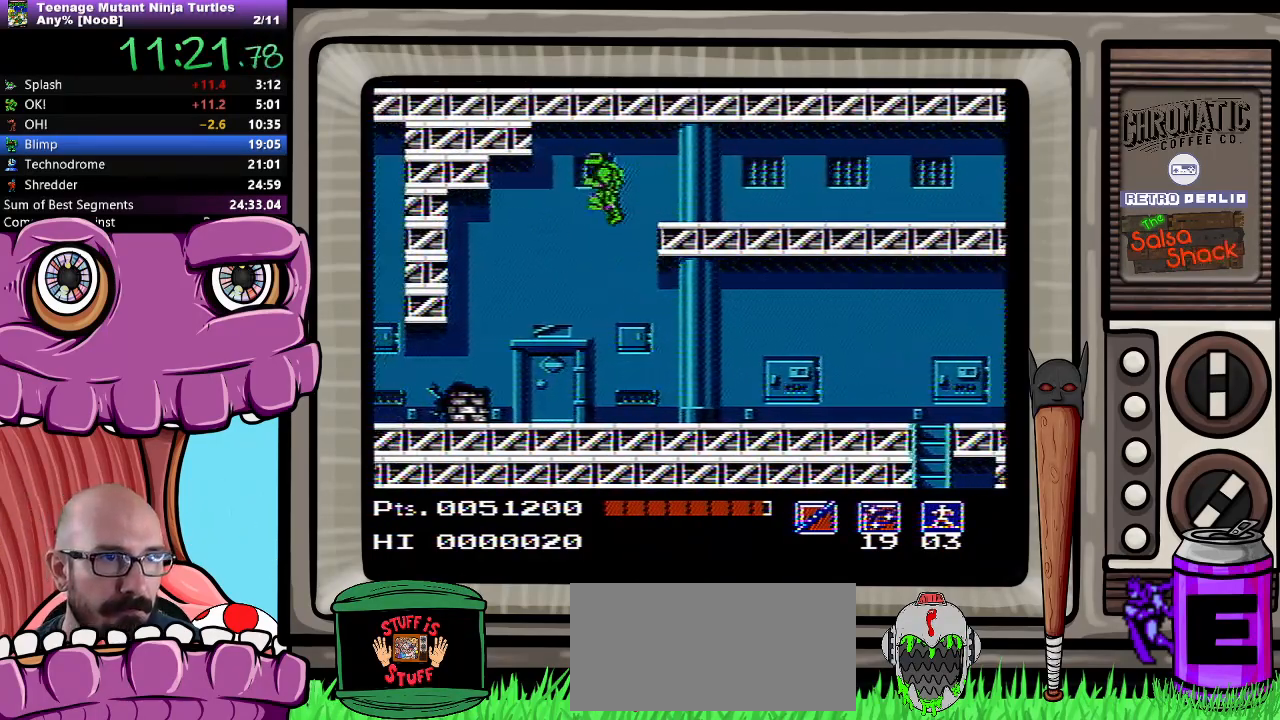
{"buttons": ["A", "DPAD_LEFT"], "events": []}
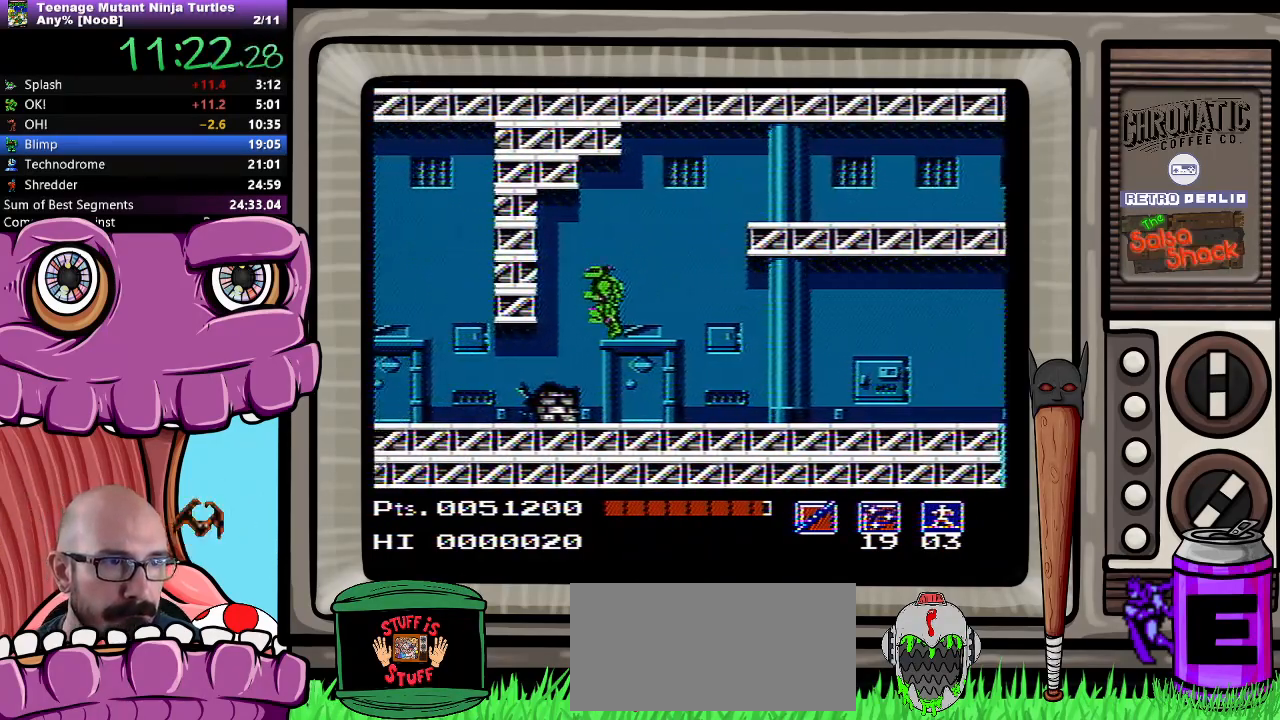
{"buttons": ["A", "DPAD_UP", "DPAD_LEFT"], "events": [[33, "DPAD_UP", "down"], [317, "B", "down"], [467, "B", "up"]]}
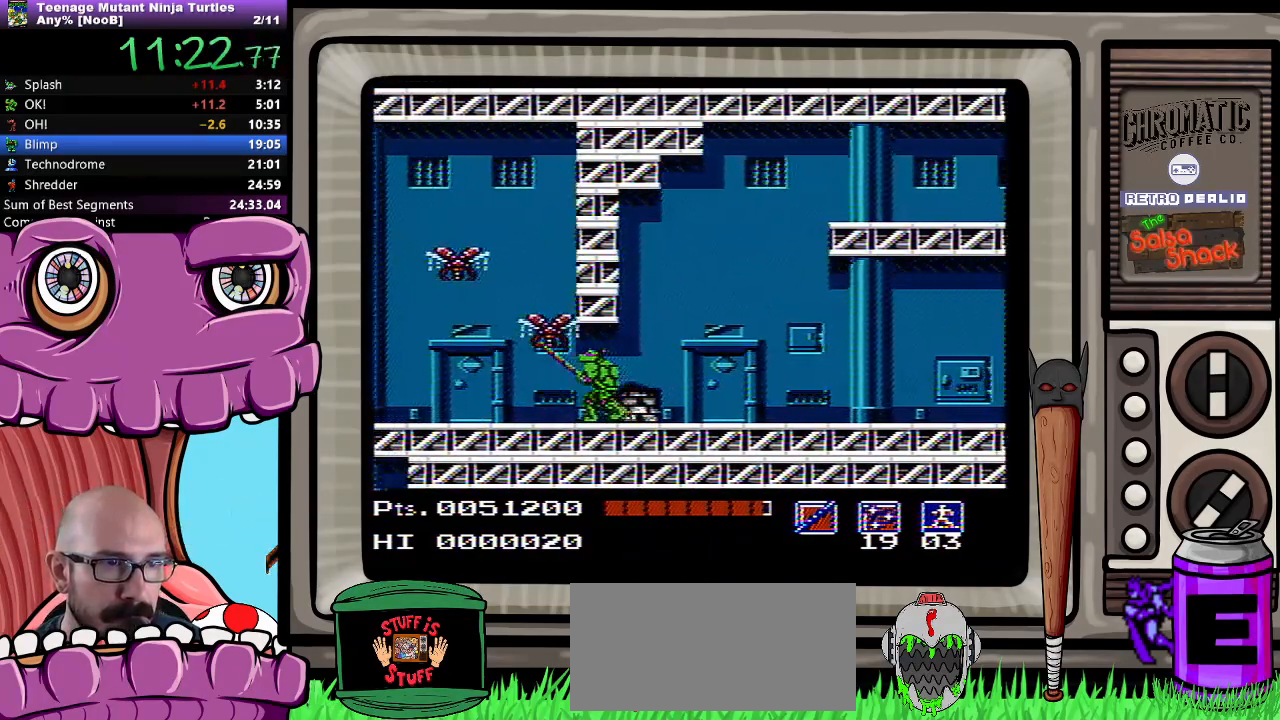
{"buttons": ["A", "DPAD_UP", "DPAD_LEFT"], "events": []}
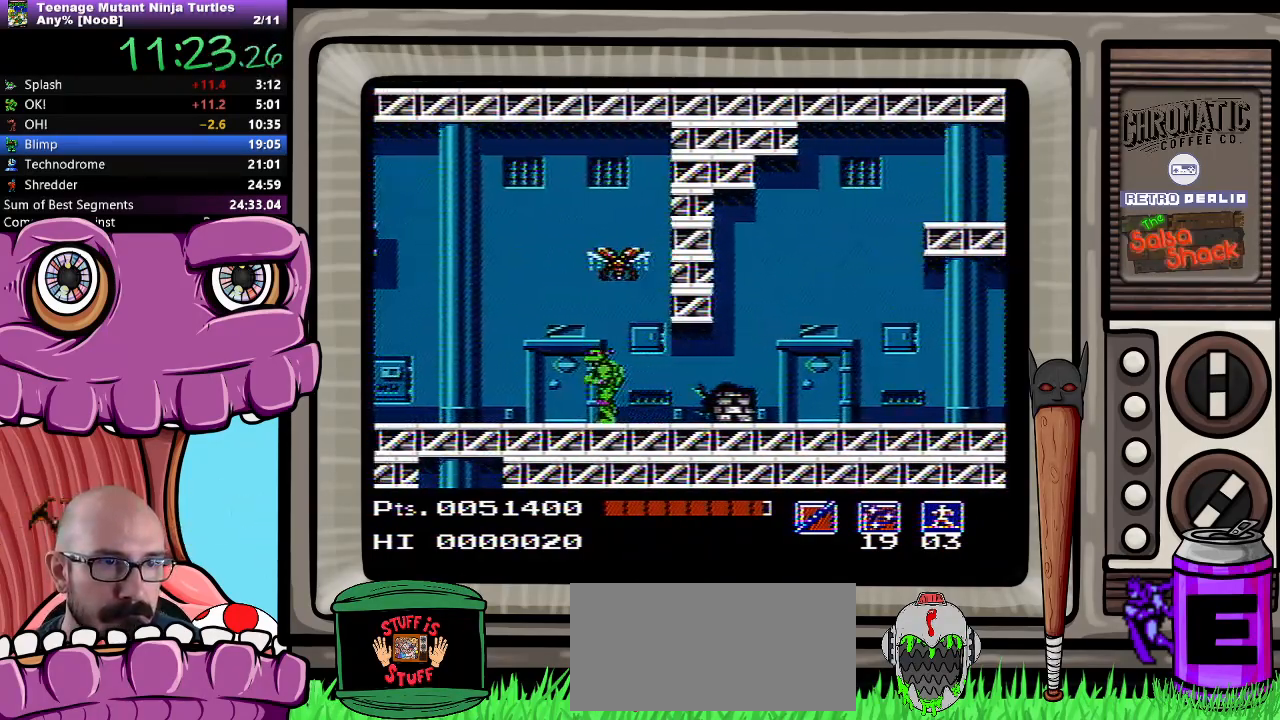
{"buttons": ["A", "DPAD_UP", "DPAD_LEFT"], "events": [[17, "DPAD_UP", "up"], [233, "A", "up"], [483, "DPAD_UP", "down"], [500, "A", "down"]]}
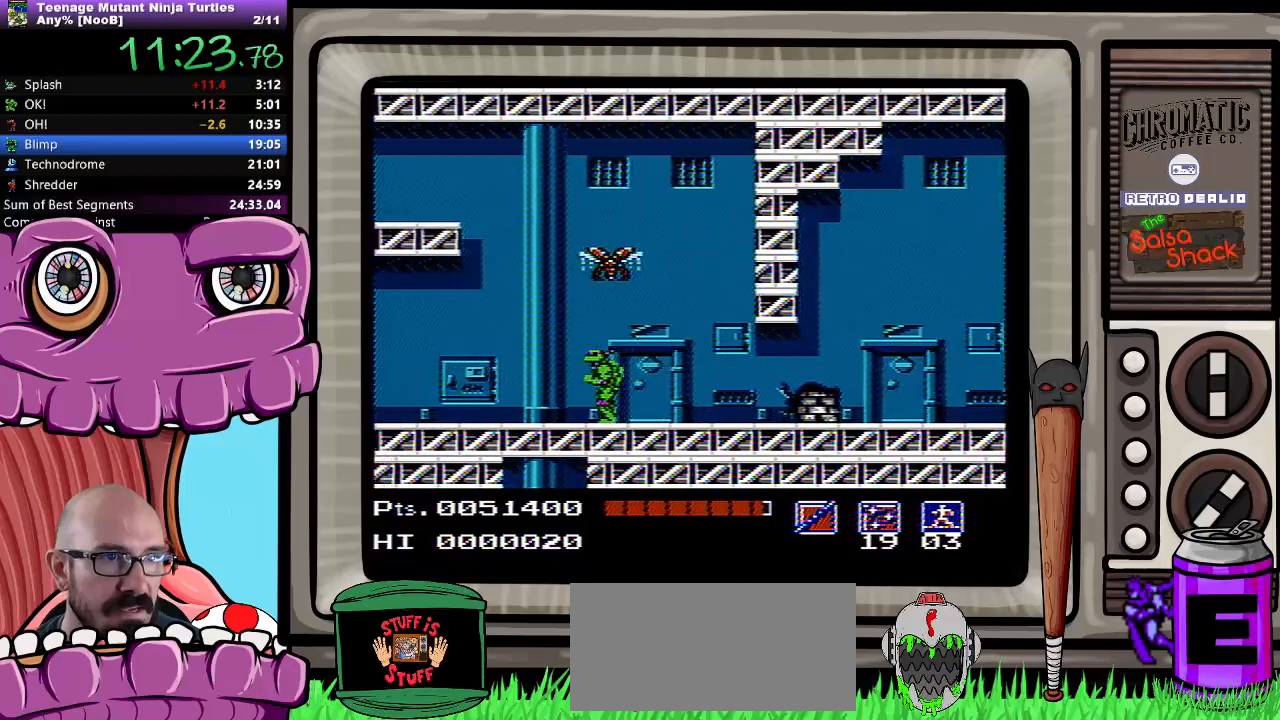
{"buttons": ["DPAD_UP"], "events": [[50, "B", "down"], [100, "A", "up"], [183, "B", "up"], [500, "DPAD_LEFT", "up"]]}
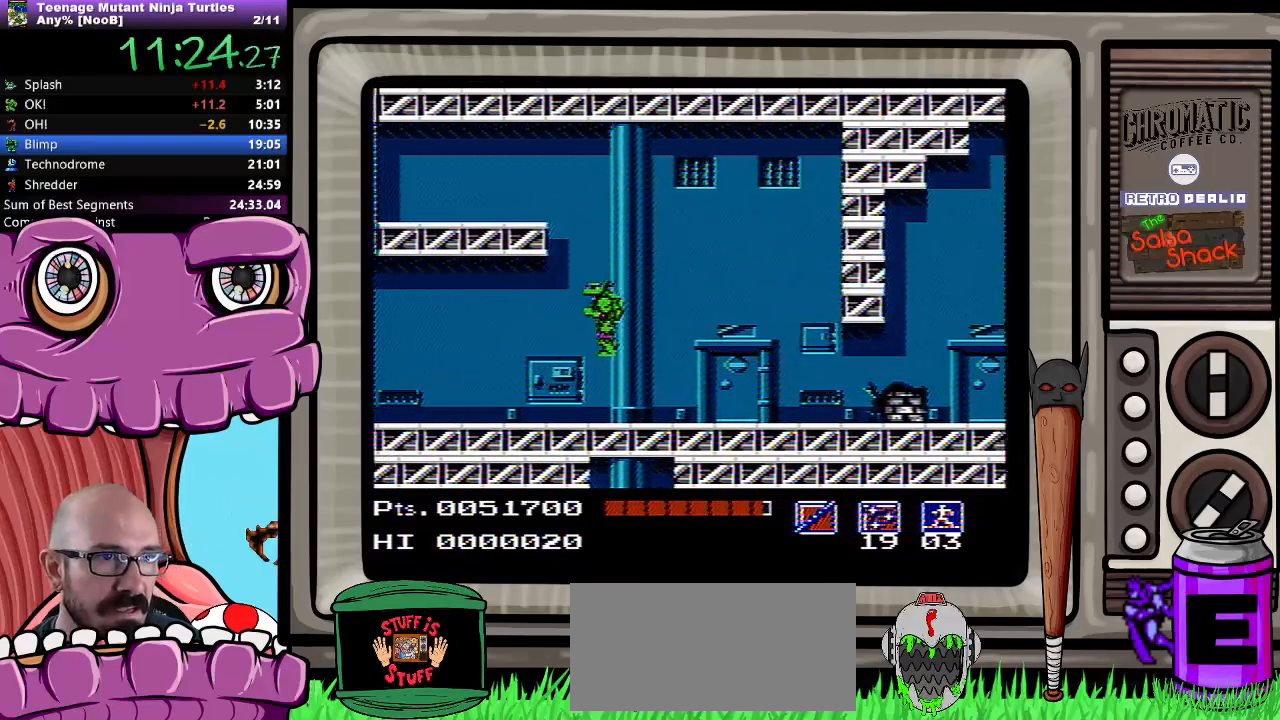
{"buttons": ["A"], "events": [[33, "DPAD_RIGHT", "down"], [67, "DPAD_UP", "up"], [217, "DPAD_RIGHT", "up"], [483, "A", "down"]]}
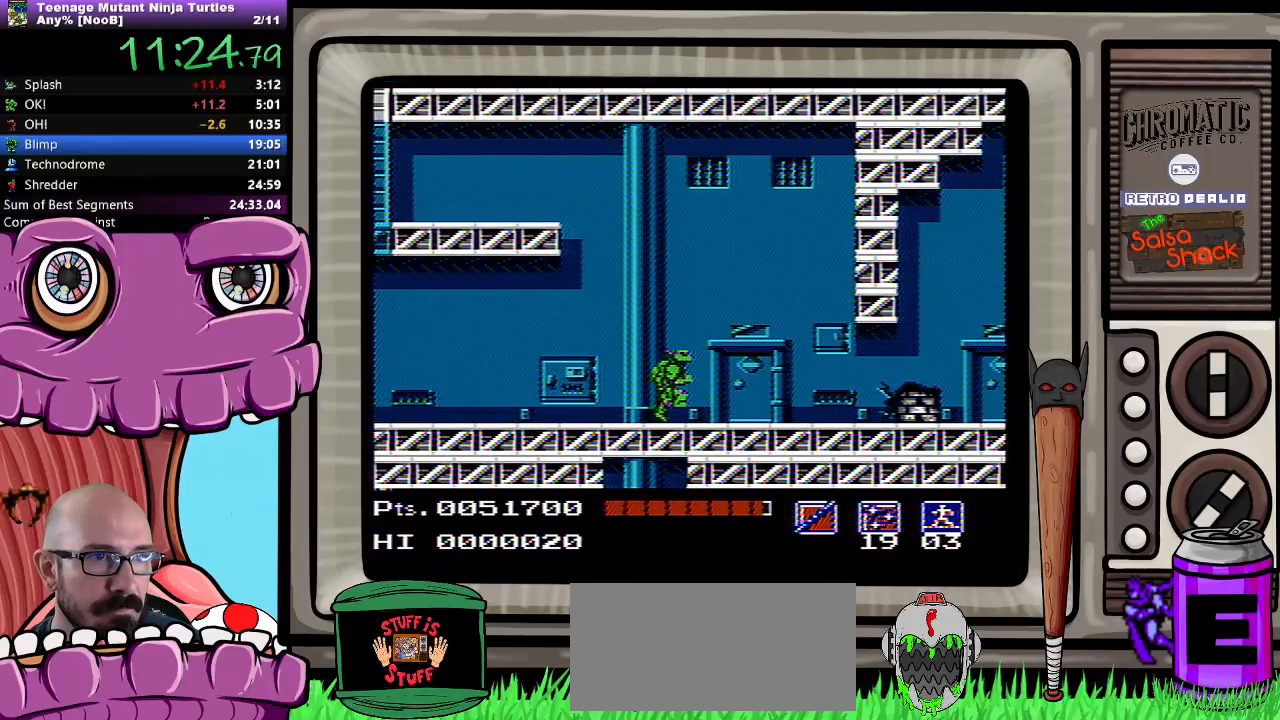
{"buttons": ["A", "DPAD_LEFT"], "events": [[117, "DPAD_LEFT", "down"]]}
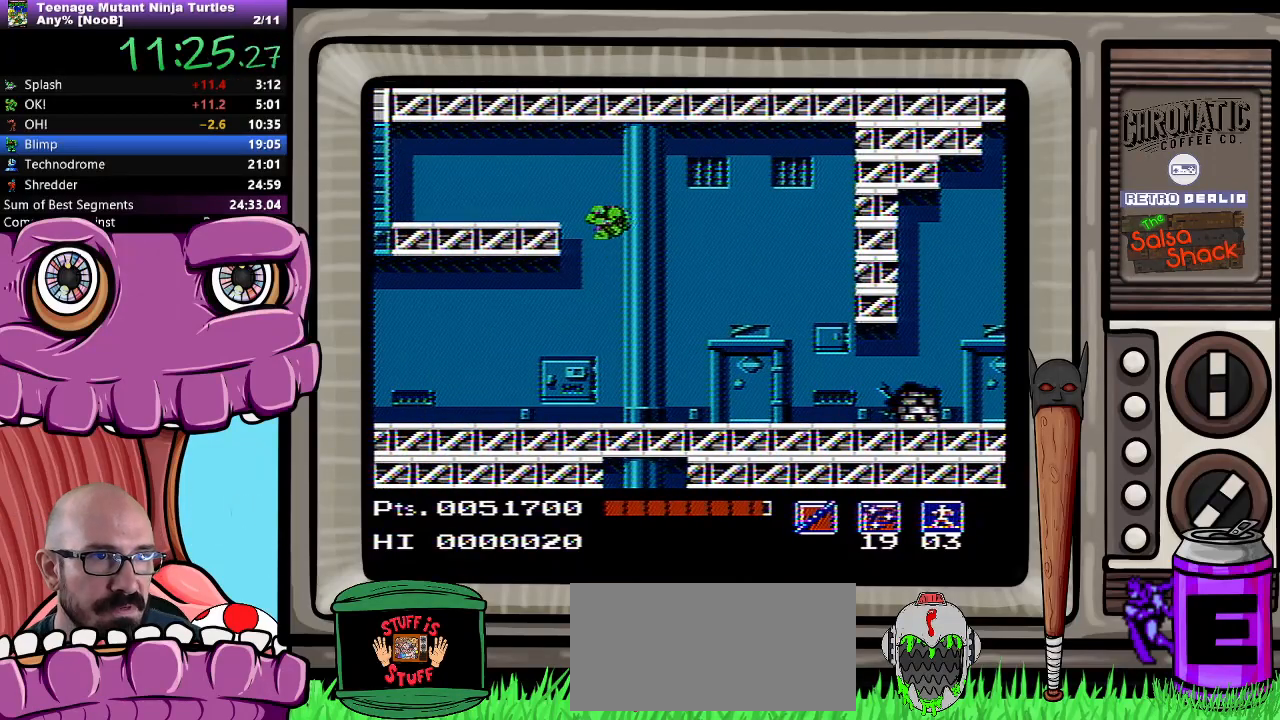
{"buttons": ["DPAD_LEFT"], "events": [[267, "A", "up"]]}
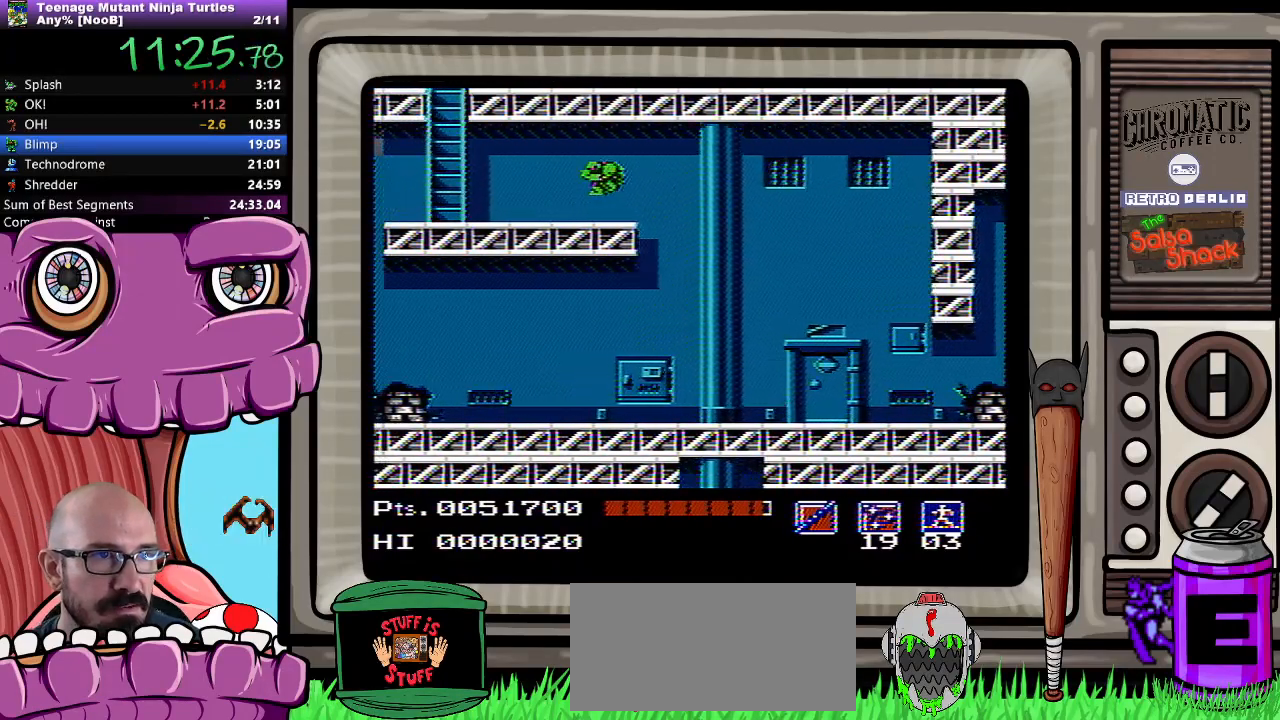
{"buttons": ["DPAD_LEFT"], "events": []}
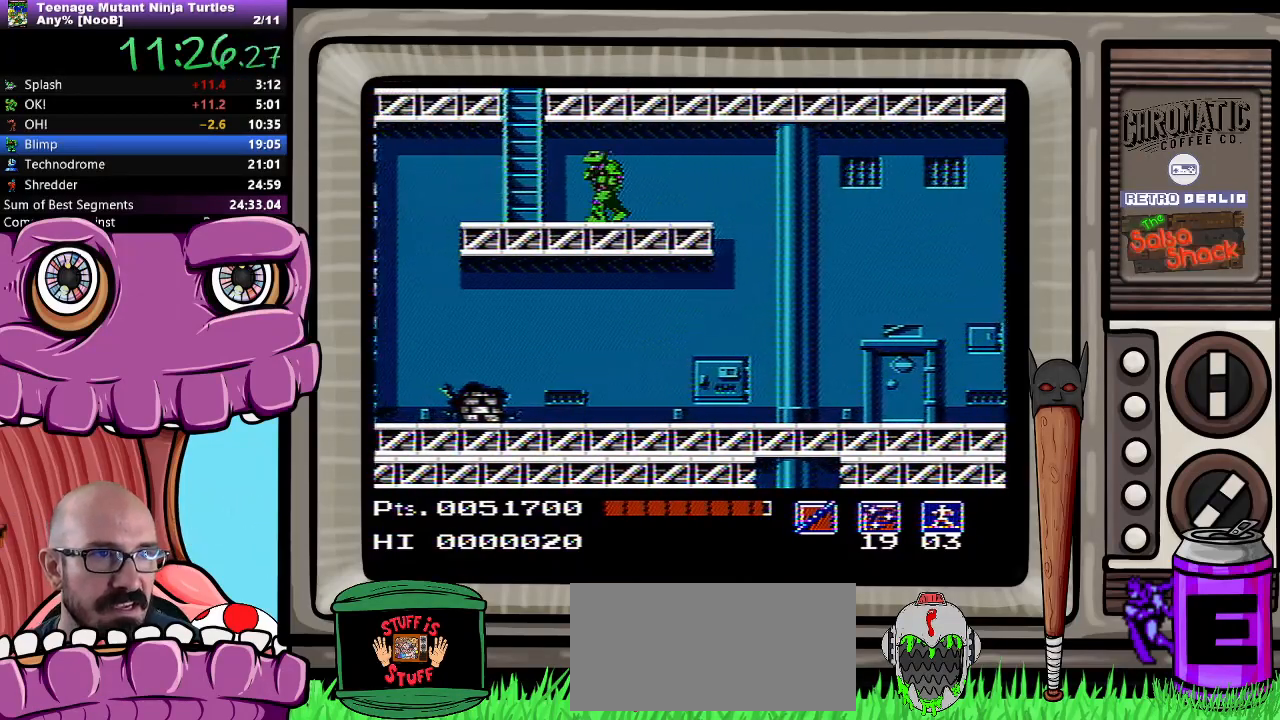
{"buttons": ["DPAD_UP"], "events": [[250, "DPAD_UP", "down"], [333, "DPAD_LEFT", "up"]]}
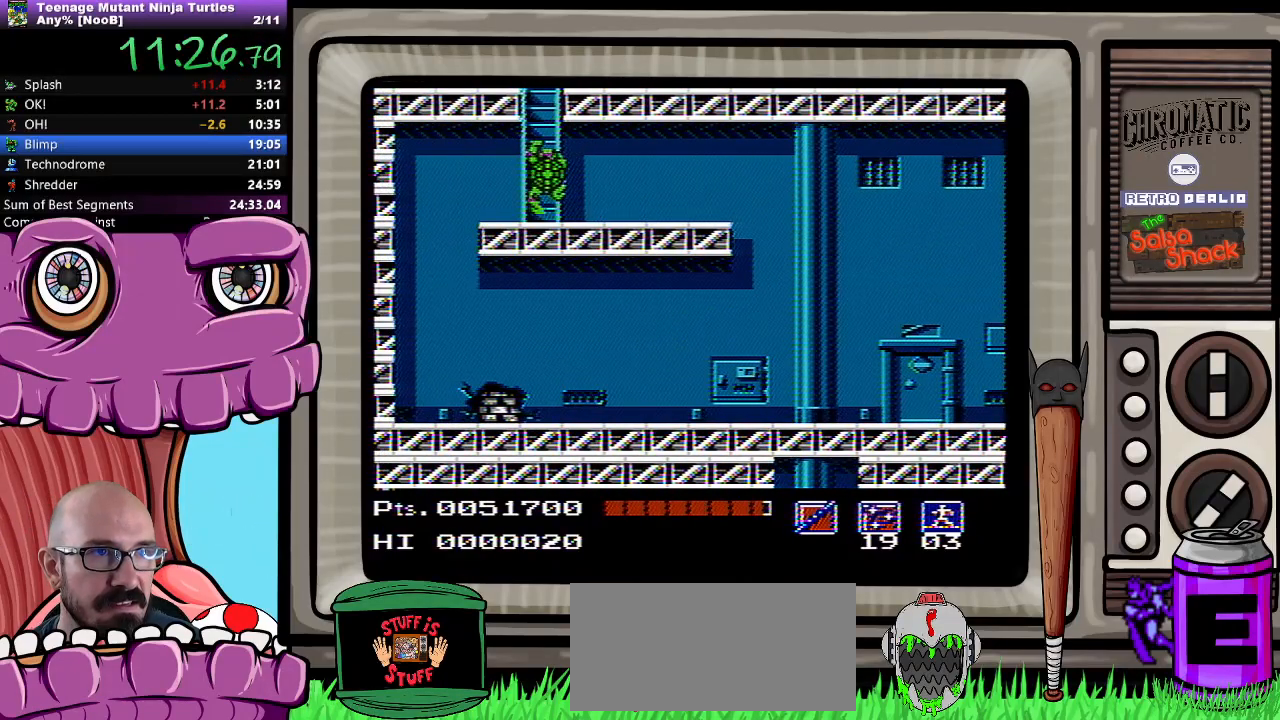
{"buttons": ["DPAD_UP"], "events": []}
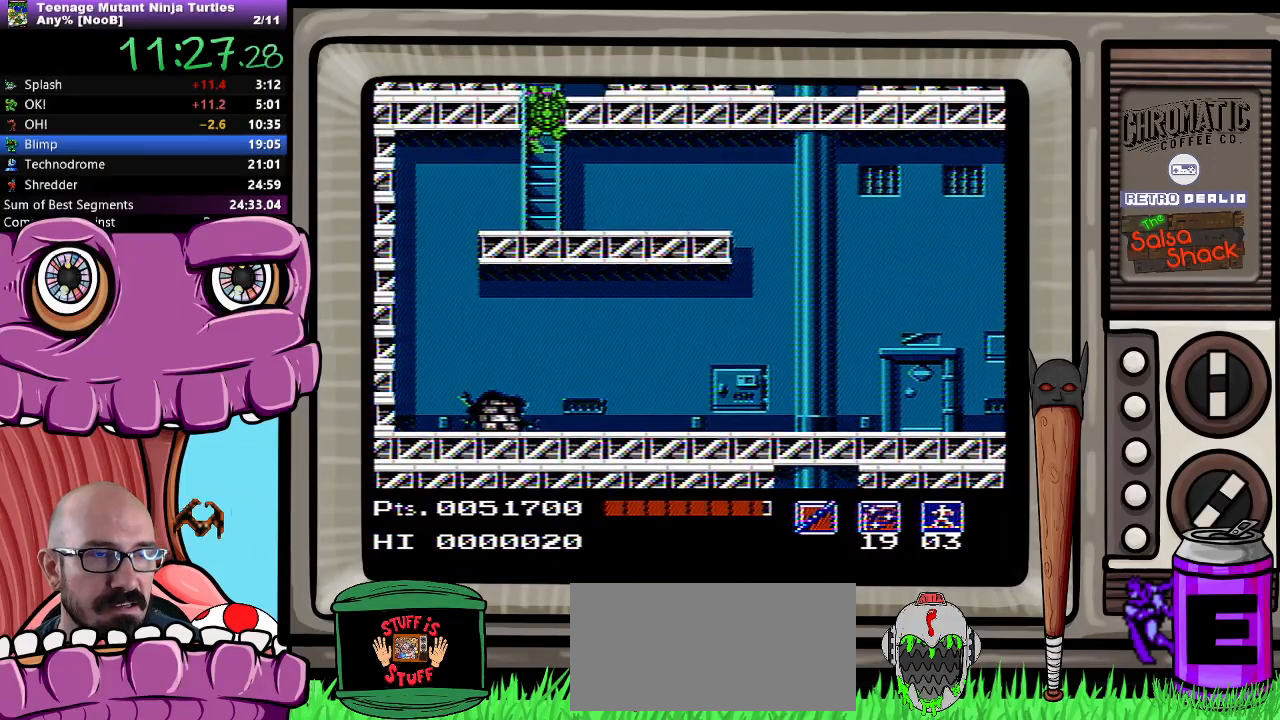
{"buttons": ["DPAD_UP"], "events": []}
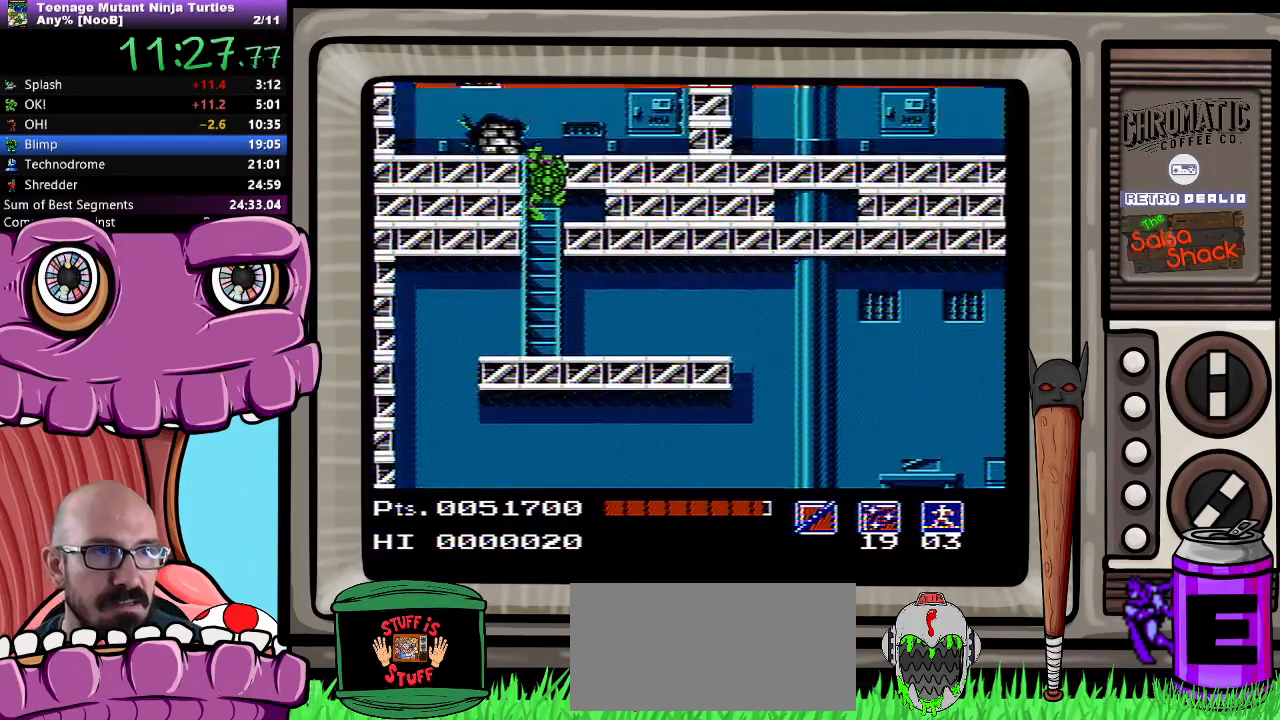
{"buttons": ["DPAD_UP"], "events": [[33, "DPAD_UP", "up"], [283, "DPAD_UP", "down"]]}
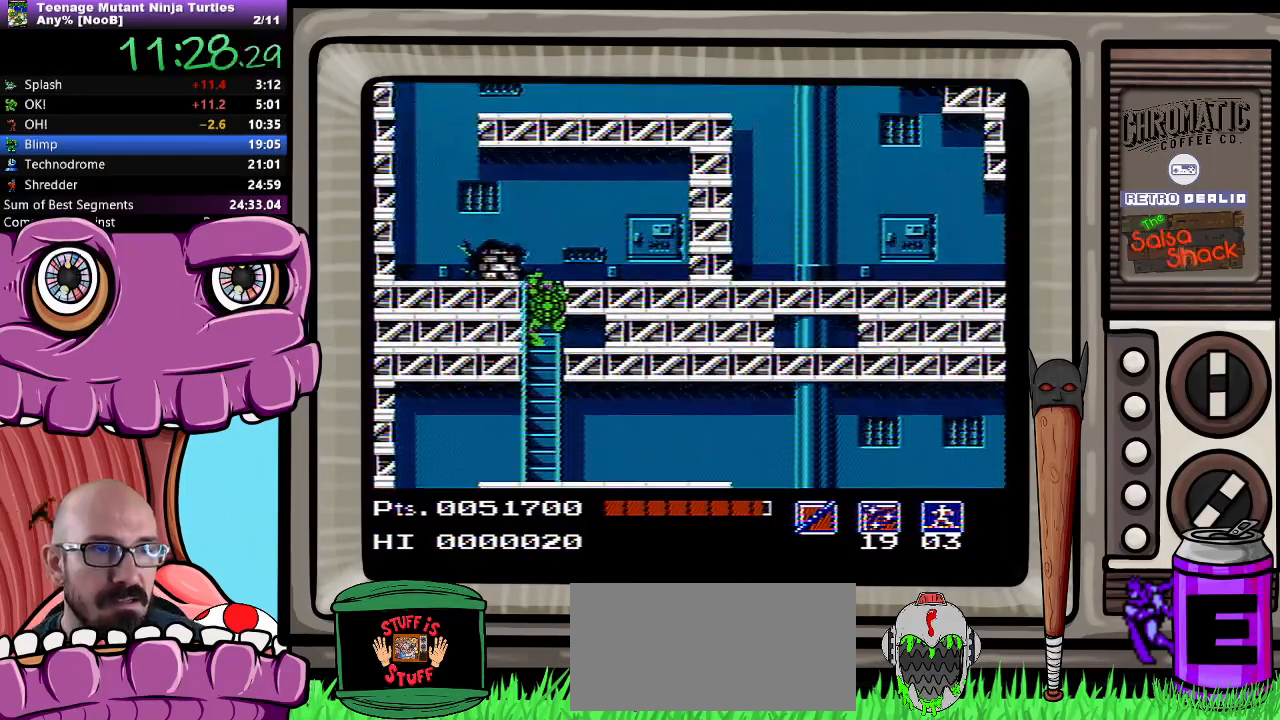
{"buttons": ["DPAD_UP"], "events": []}
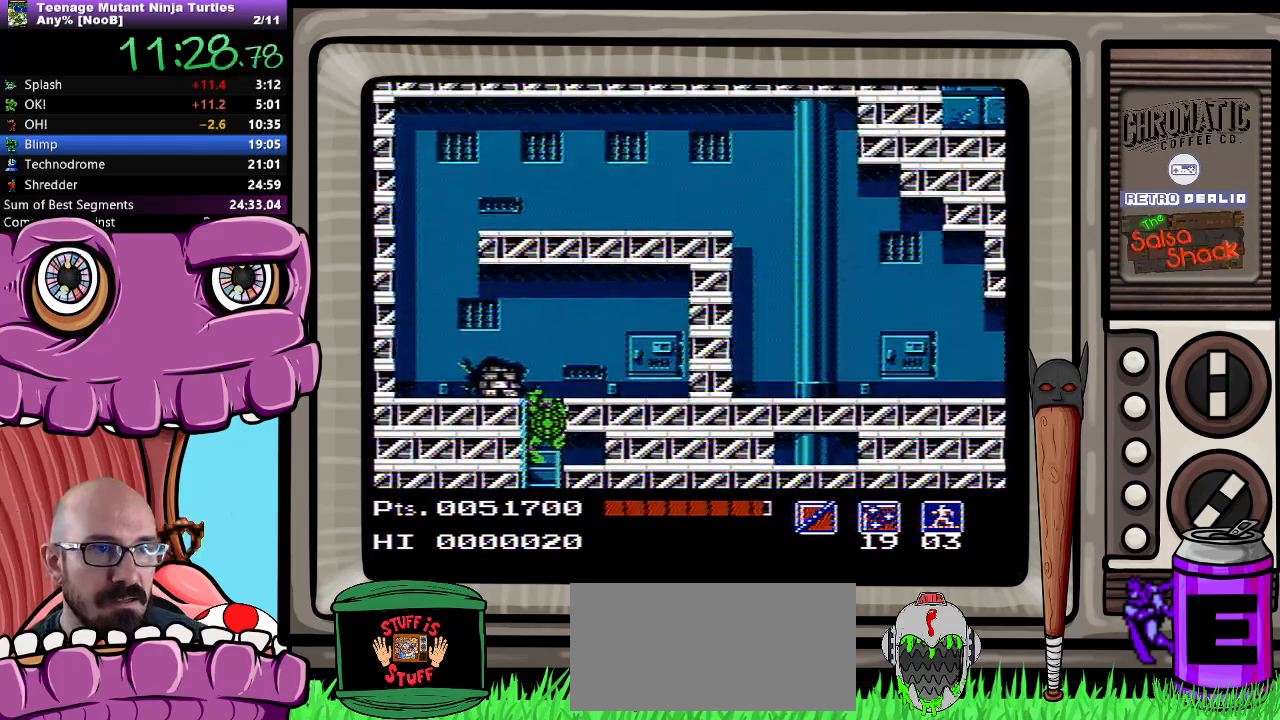
{"buttons": ["DPAD_UP"], "events": []}
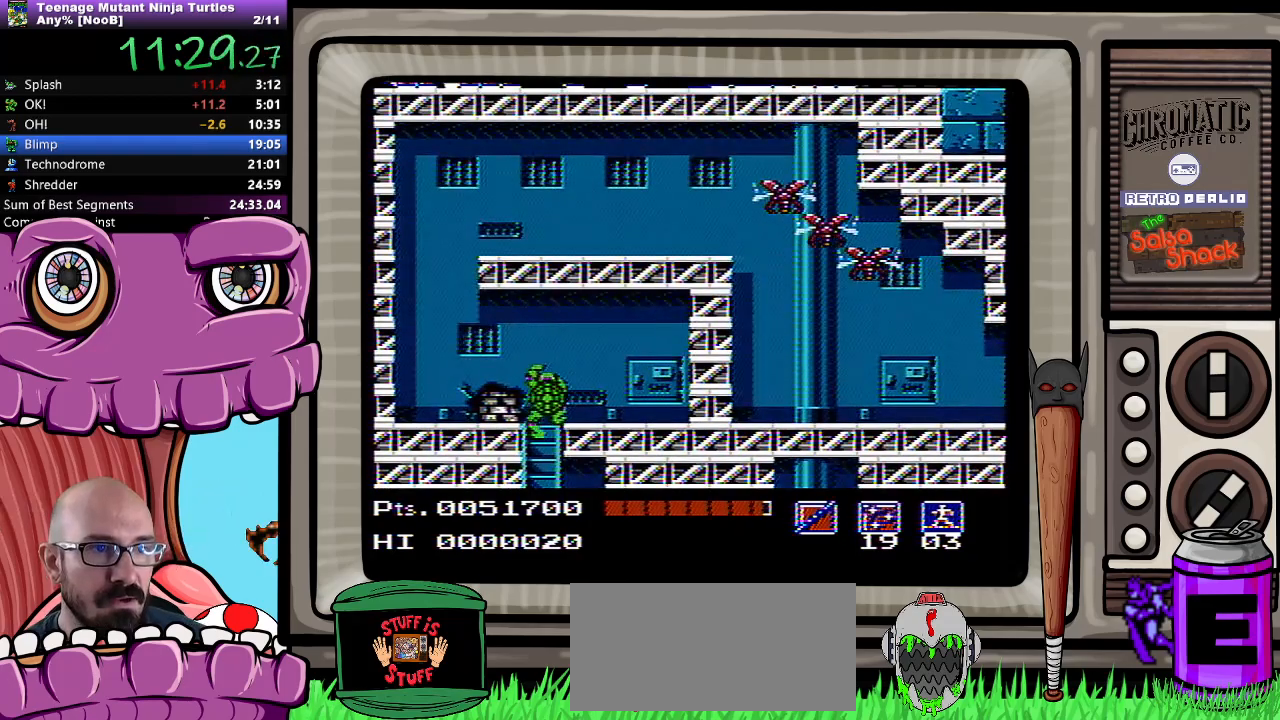
{"buttons": ["DPAD_UP", "DPAD_RIGHT"], "events": [[250, "DPAD_LEFT", "down"], [317, "DPAD_UP", "up"], [400, "DPAD_UP", "down"], [467, "DPAD_LEFT", "up"], [483, "DPAD_RIGHT", "down"]]}
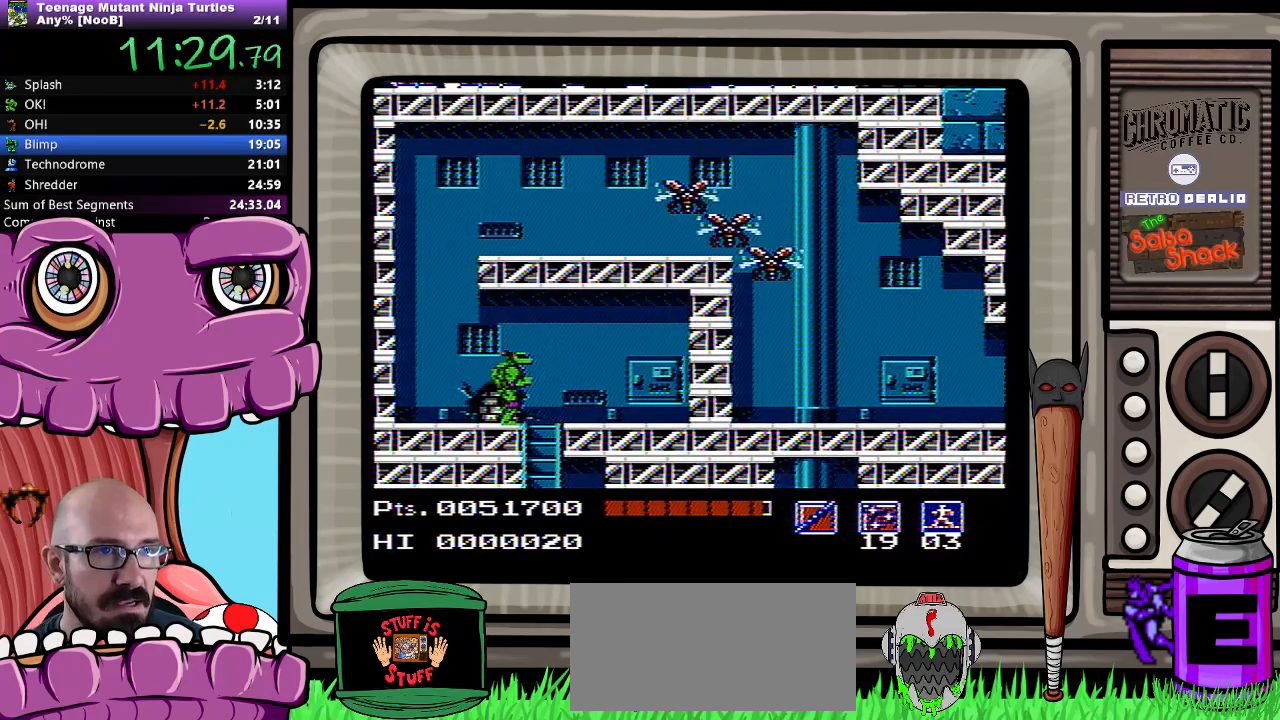
{"buttons": ["DPAD_UP", "DPAD_RIGHT"], "events": [[67, "A", "down"], [183, "A", "up"], [183, "B", "down"], [267, "B", "up"]]}